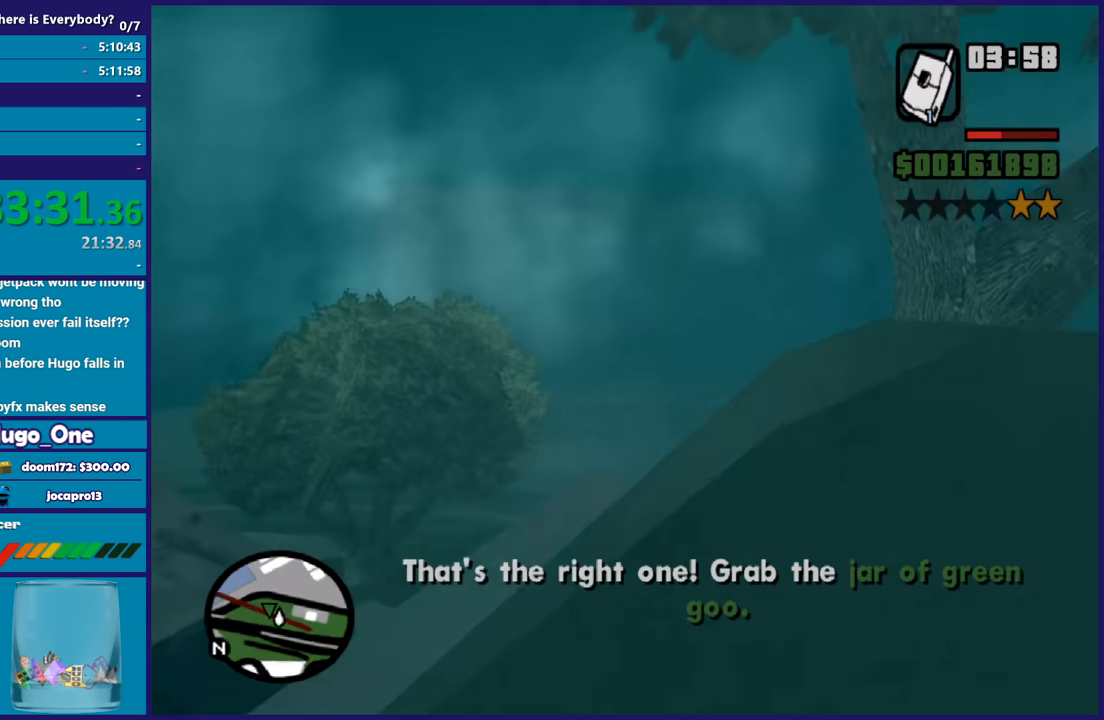
Gameplay with a controller (Xbox layout); each line is a JSON object with the inputs held at the frame after it. "button_events" lists button changes between this image and that frame as [ms after this image, input, new state], when the widget could be followed in between (sticks are given only as held states). Not read: R3.
{"buttons": [], "left_stick": "center", "right_stick": "down-left", "button_events": []}
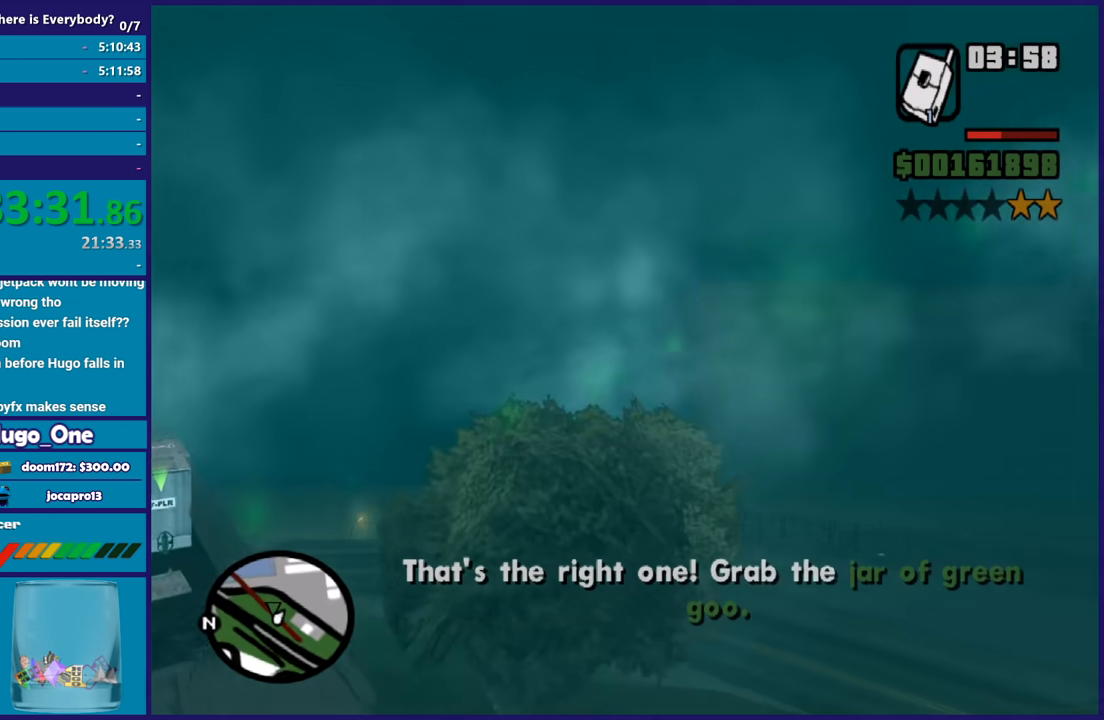
{"buttons": [], "left_stick": "center", "right_stick": "center", "button_events": []}
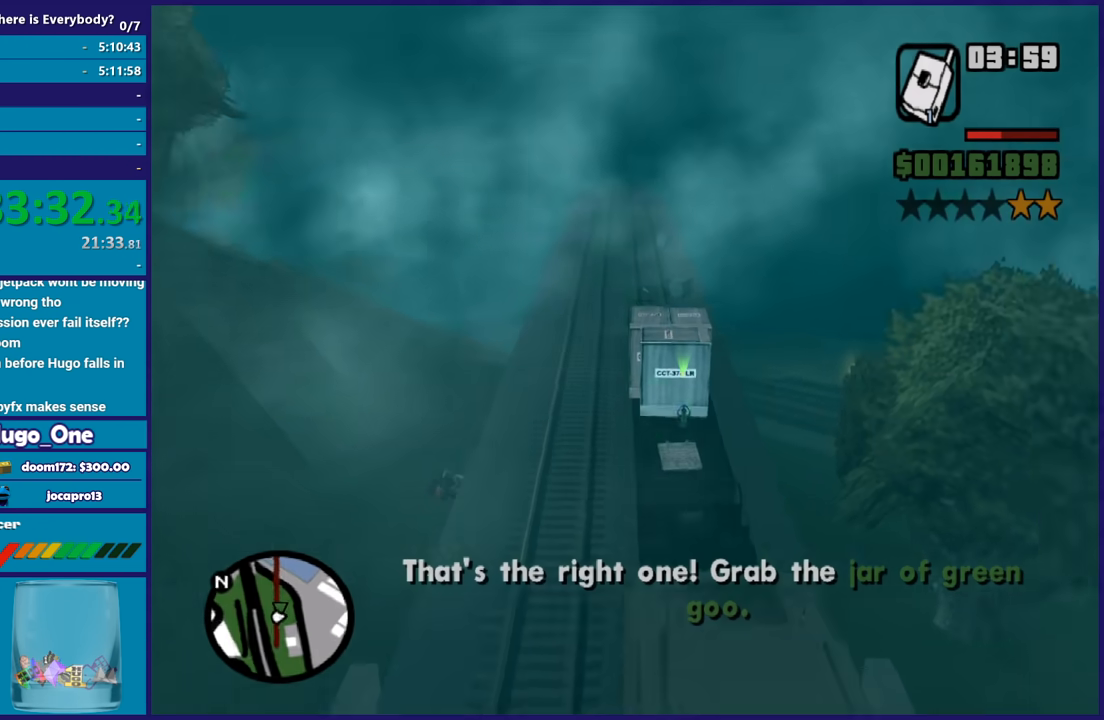
{"buttons": [], "left_stick": "up-right", "right_stick": "center", "button_events": []}
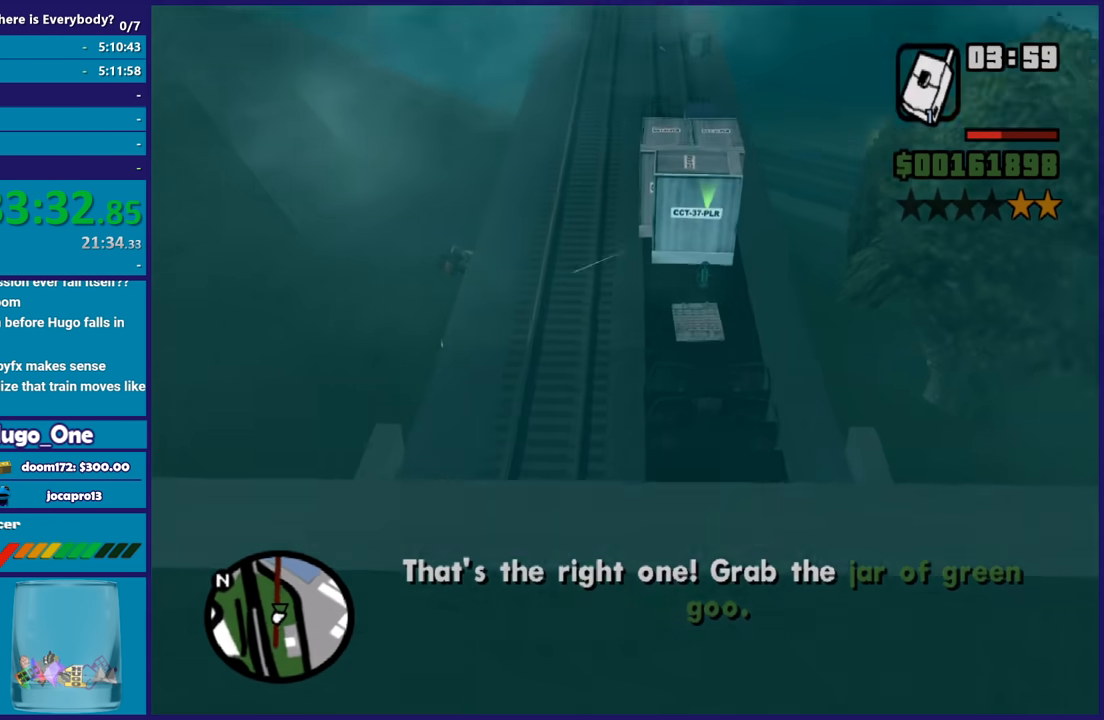
{"buttons": [], "left_stick": "up", "right_stick": "center", "button_events": []}
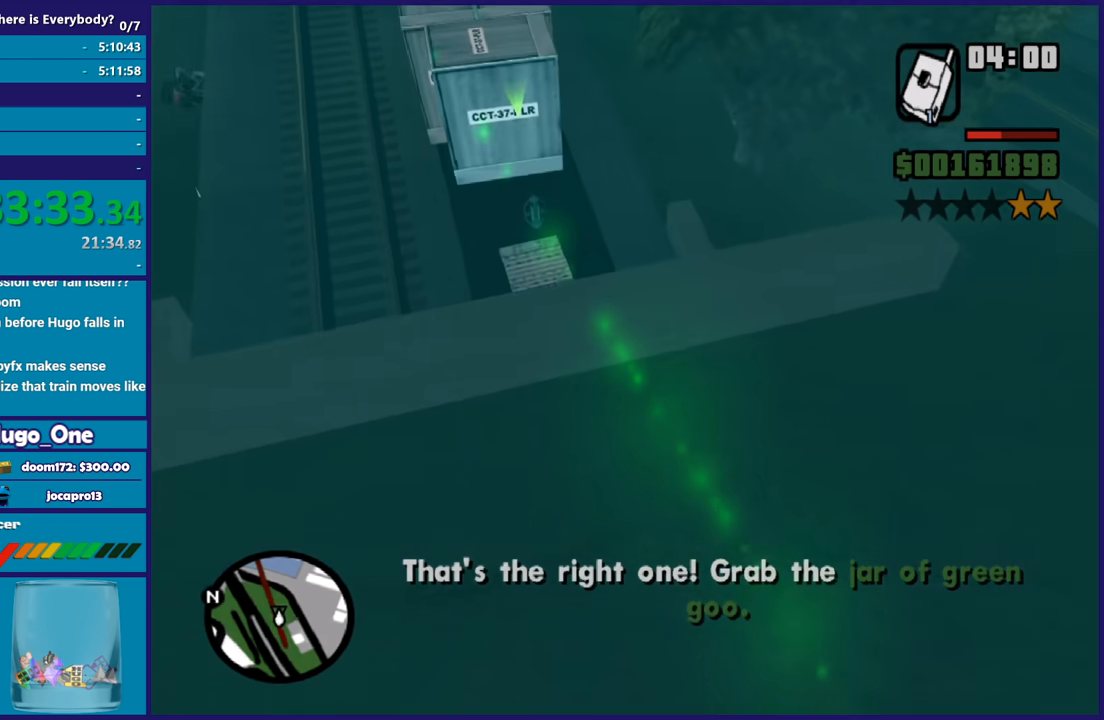
{"buttons": [], "left_stick": "up", "right_stick": "center", "button_events": []}
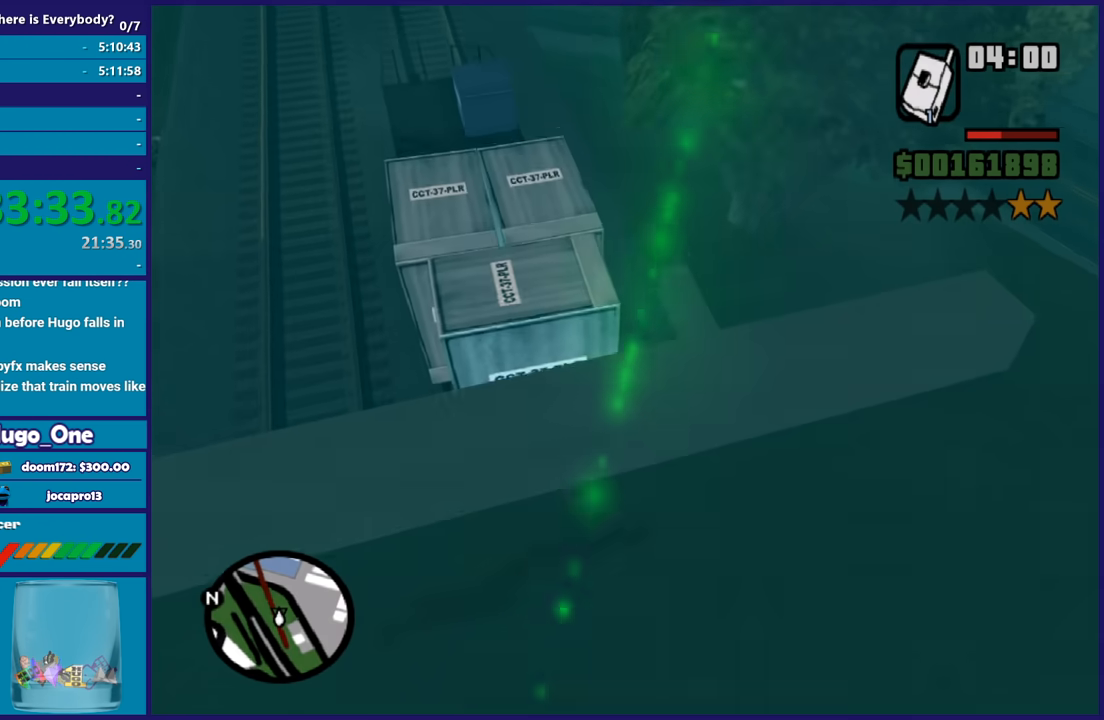
{"buttons": [], "left_stick": "up-left", "right_stick": "center", "button_events": []}
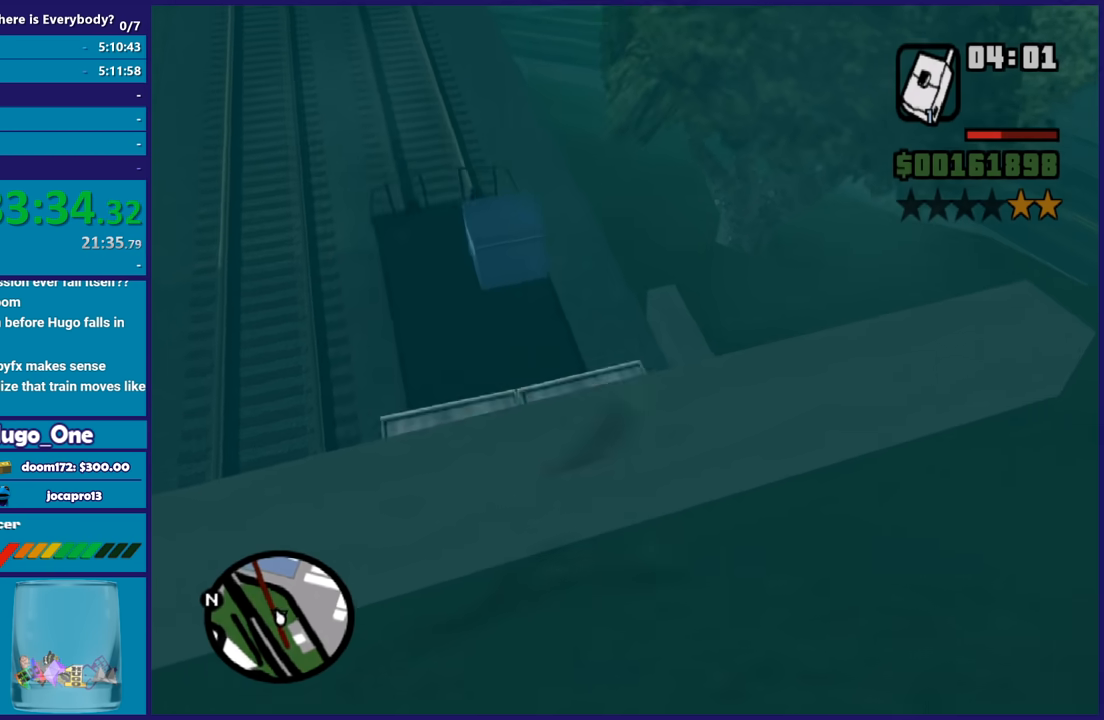
{"buttons": [], "left_stick": "up-left", "right_stick": "left", "button_events": []}
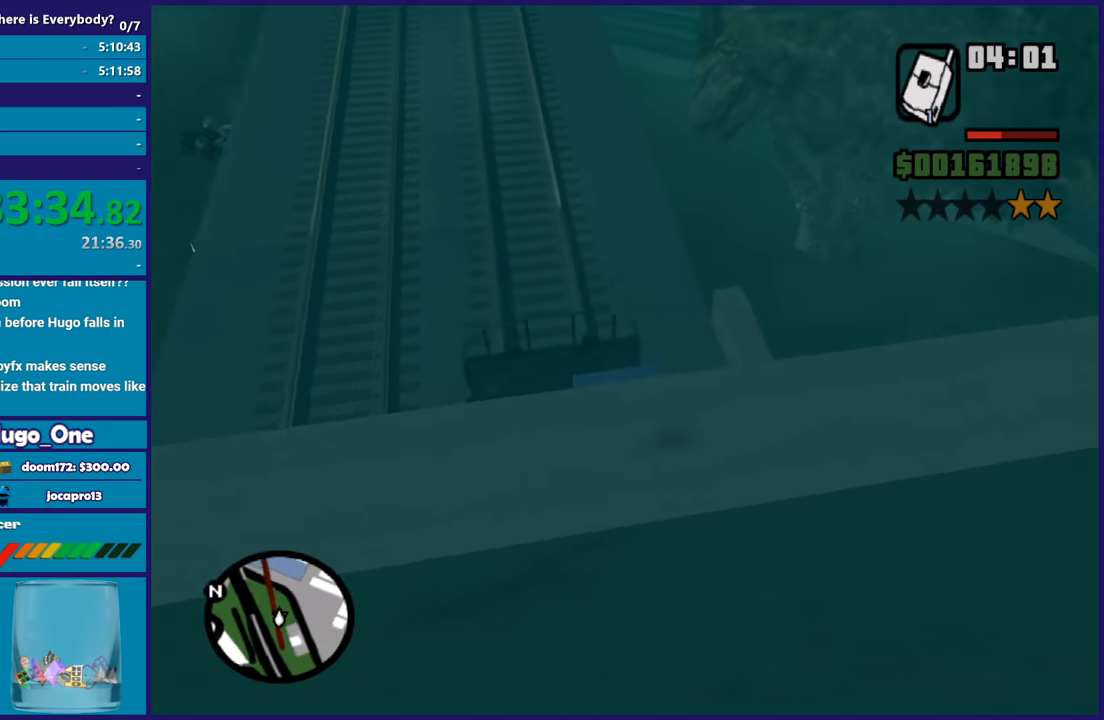
{"buttons": ["A"], "left_stick": "left", "right_stick": "center", "button_events": [[500, "A", "down"]]}
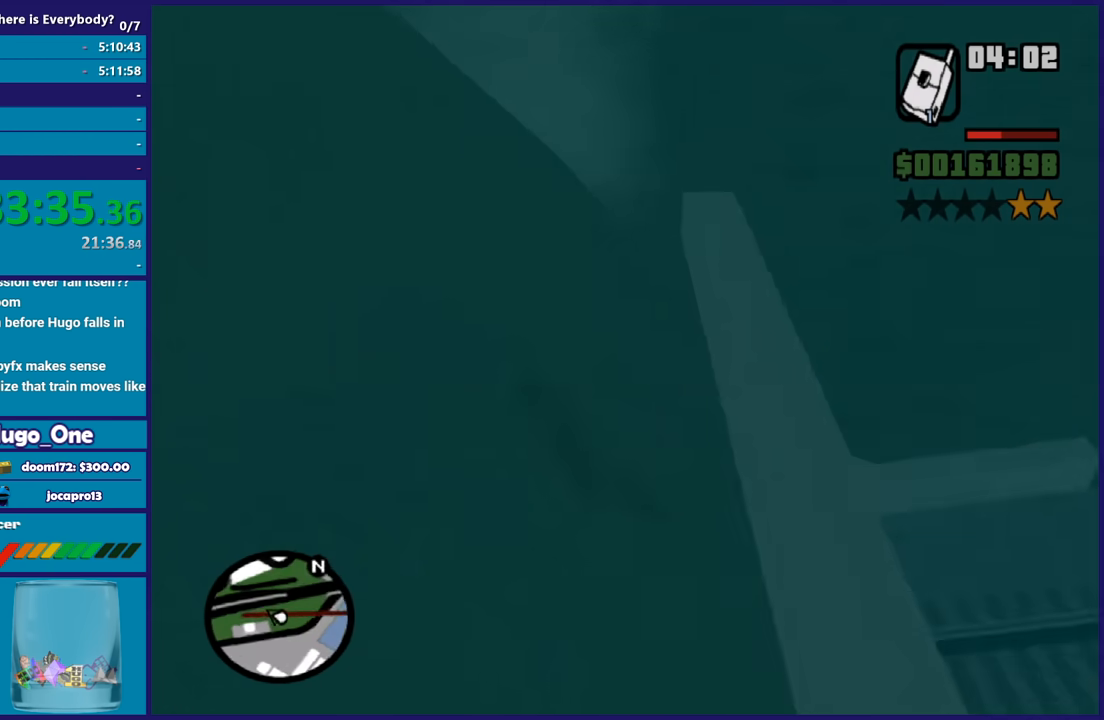
{"buttons": [], "left_stick": "up-left", "right_stick": "center", "button_events": [[134, "A", "up"], [201, "A", "down"], [301, "A", "up"], [367, "A", "down"], [501, "A", "up"]]}
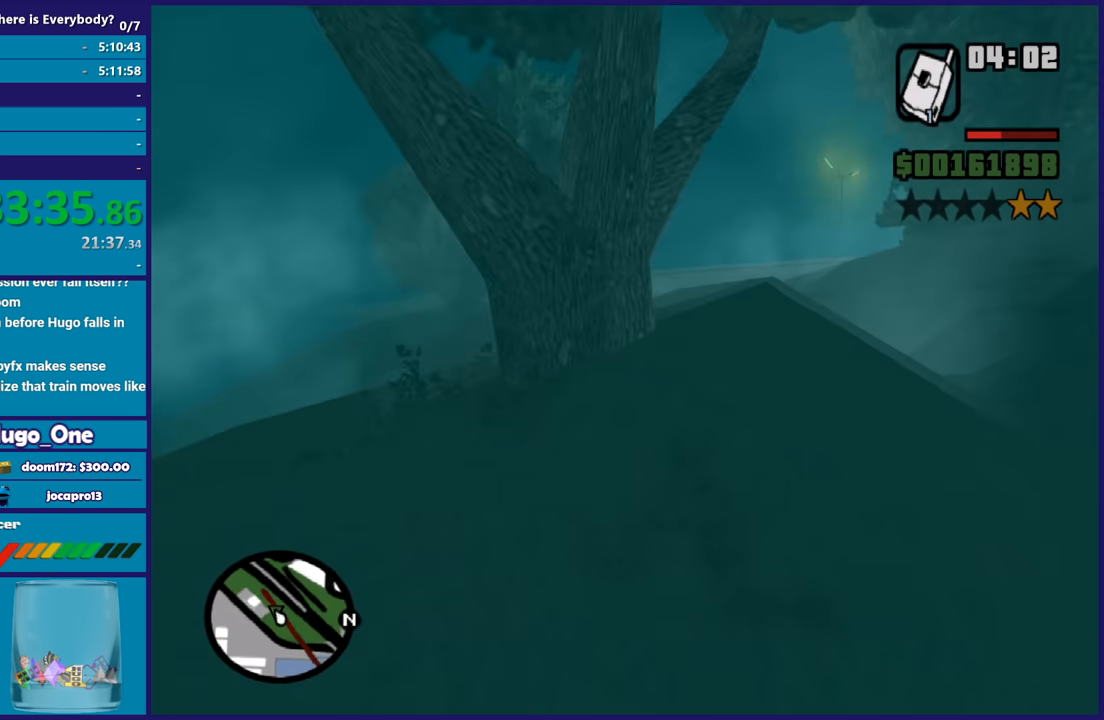
{"buttons": [], "left_stick": "up-right", "right_stick": "down-right", "button_events": [[33, "A", "down"], [167, "A", "up"], [233, "A", "down"], [300, "A", "up"]]}
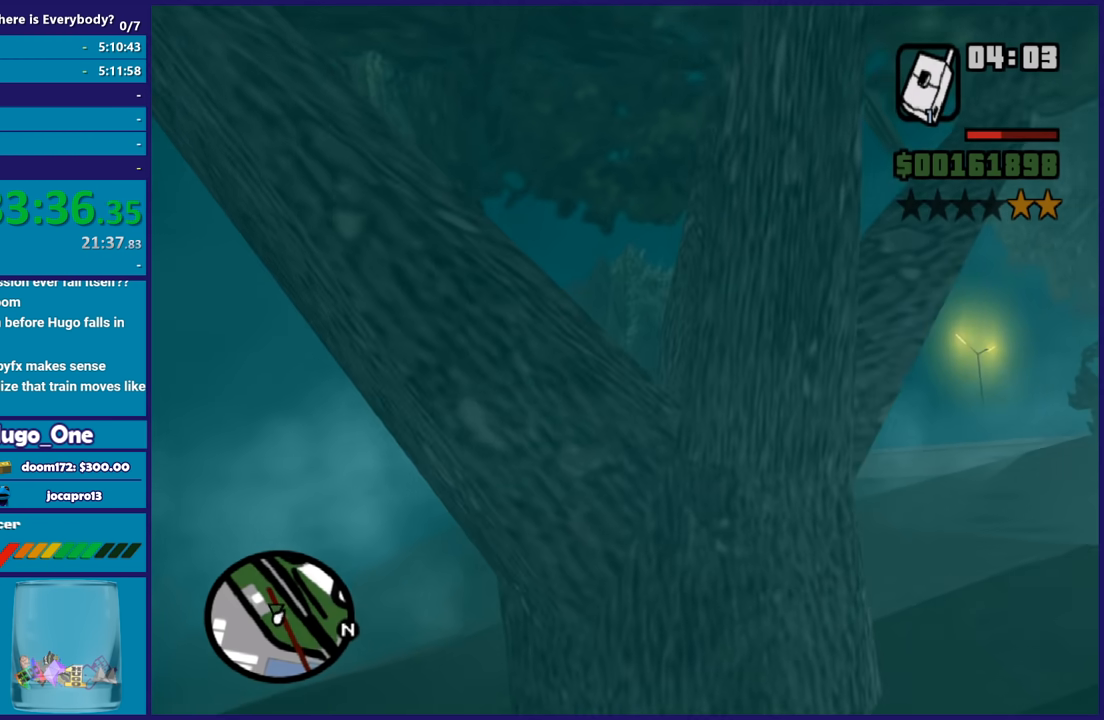
{"buttons": [], "left_stick": "up-left", "right_stick": "center", "button_events": [[401, "A", "down"], [501, "A", "up"]]}
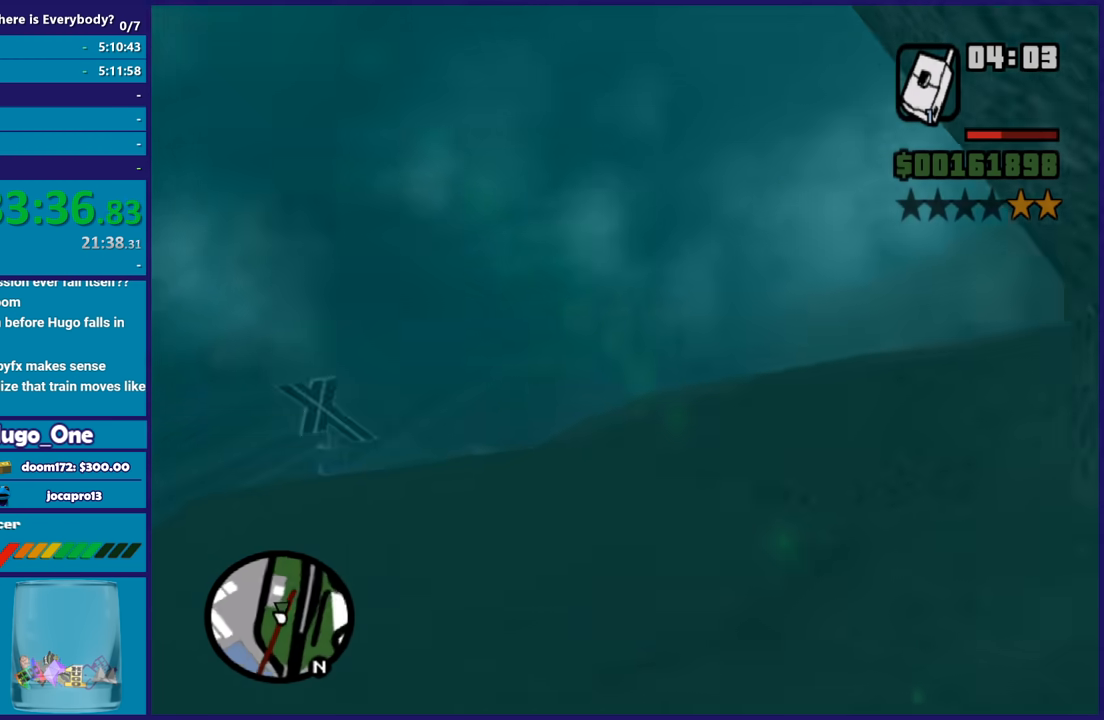
{"buttons": ["A"], "left_stick": "up", "right_stick": "center", "button_events": [[467, "A", "down"]]}
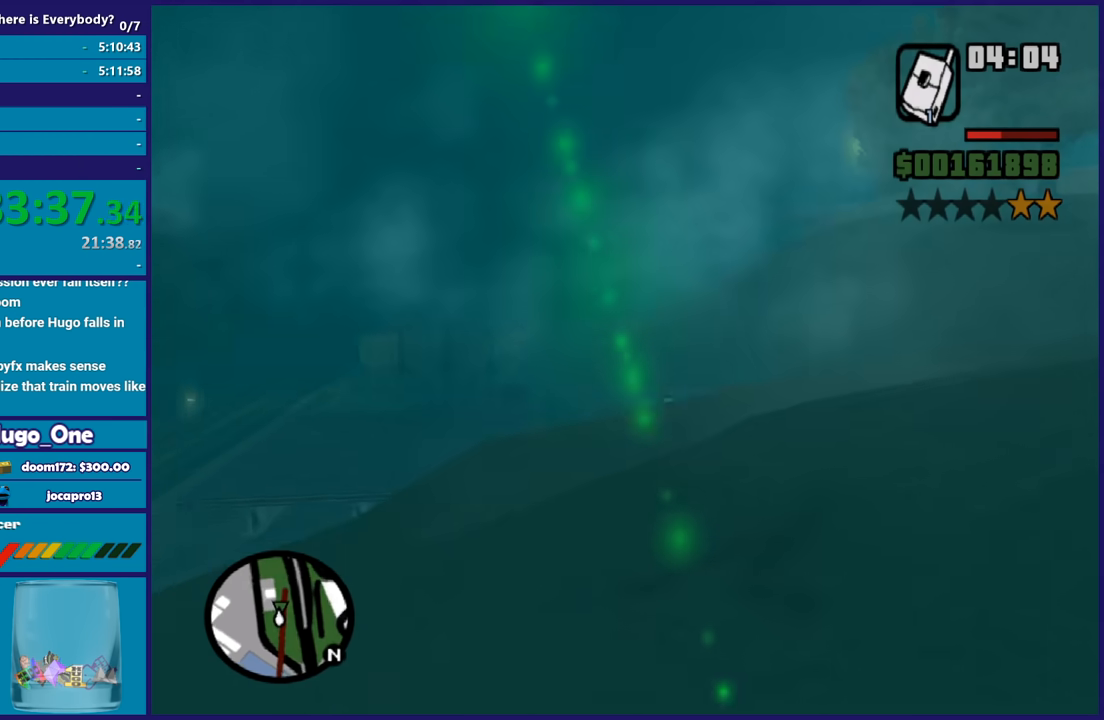
{"buttons": [], "left_stick": "up", "right_stick": "center", "button_events": [[100, "A", "up"], [167, "A", "down"], [267, "A", "up"], [367, "A", "down"], [467, "A", "up"]]}
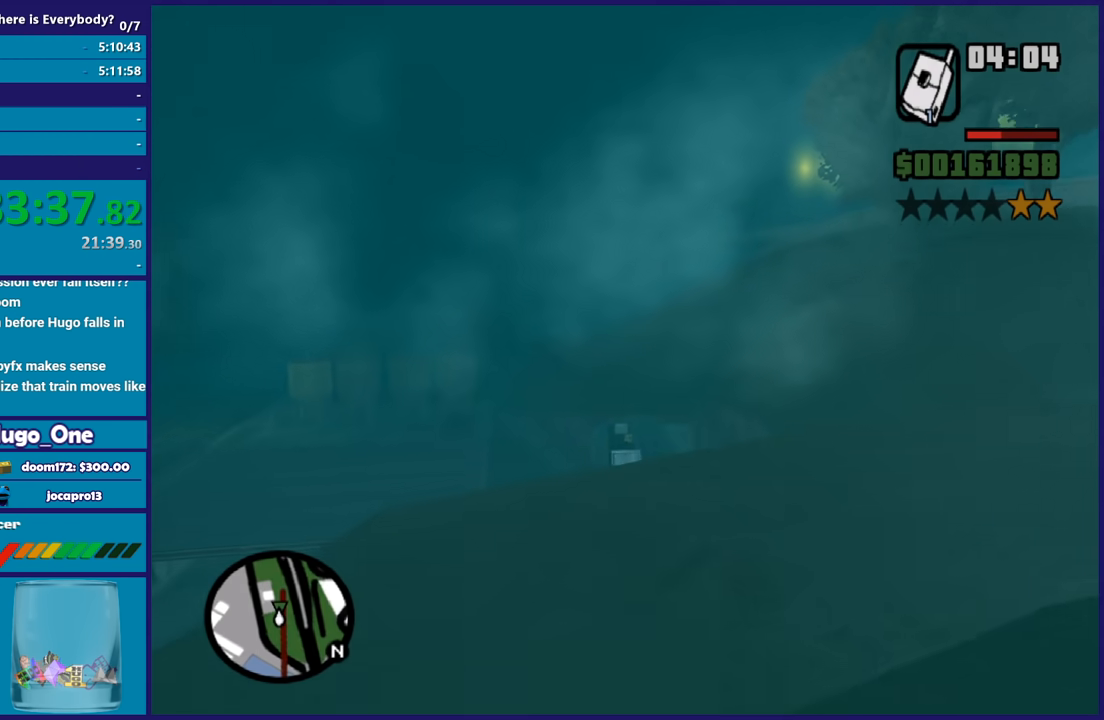
{"buttons": [], "left_stick": "up", "right_stick": "center", "button_events": [[33, "A", "down"], [133, "A", "up"], [233, "A", "down"], [300, "A", "up"], [400, "A", "down"], [500, "A", "up"]]}
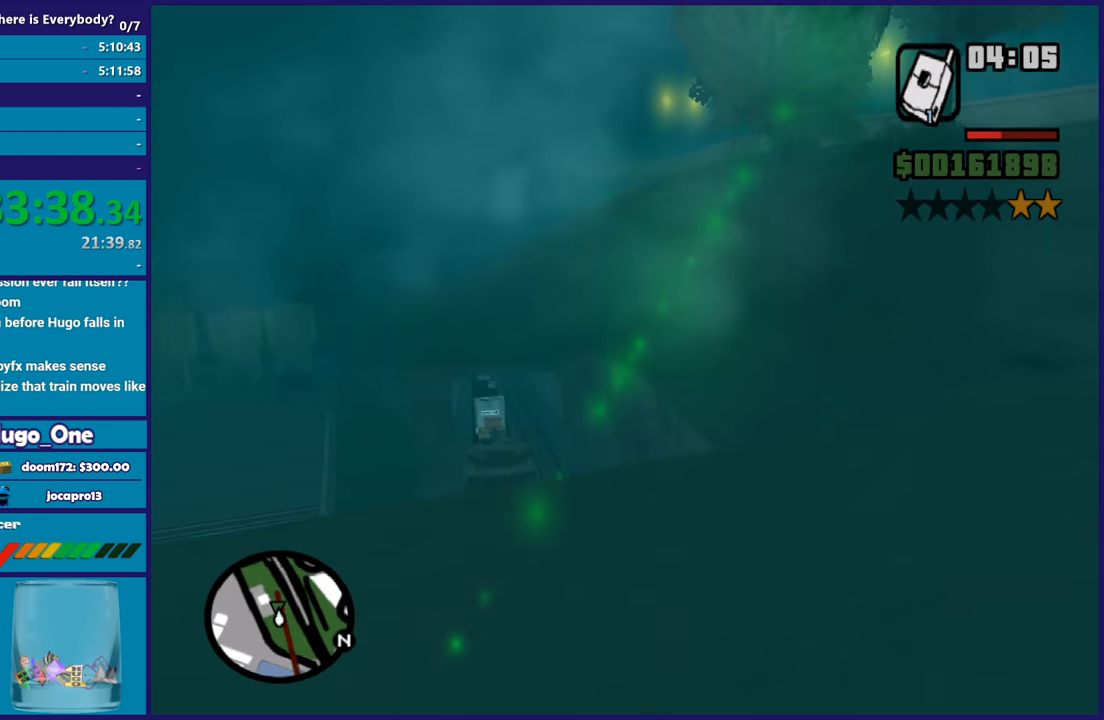
{"buttons": ["A"], "left_stick": "up", "right_stick": "center", "button_events": [[67, "A", "down"], [201, "A", "up"], [267, "A", "down"], [367, "A", "up"], [468, "A", "down"]]}
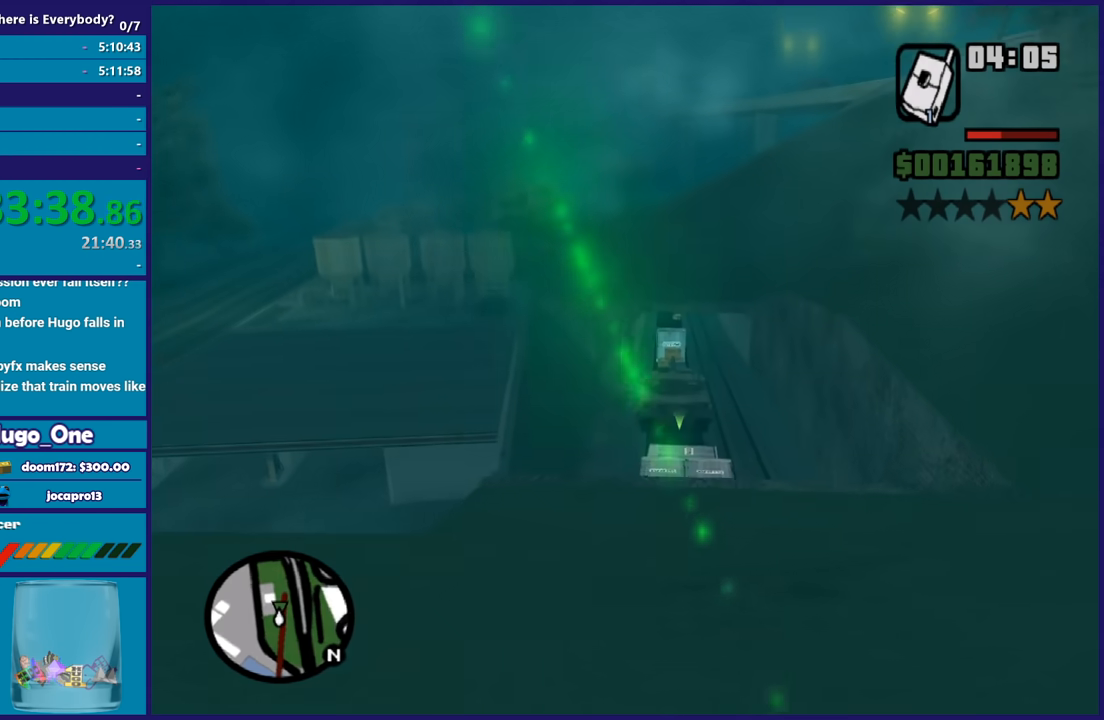
{"buttons": [], "left_stick": "up", "right_stick": "center", "button_events": [[67, "A", "up"], [167, "A", "down"], [267, "A", "up"], [334, "A", "down"], [434, "A", "up"]]}
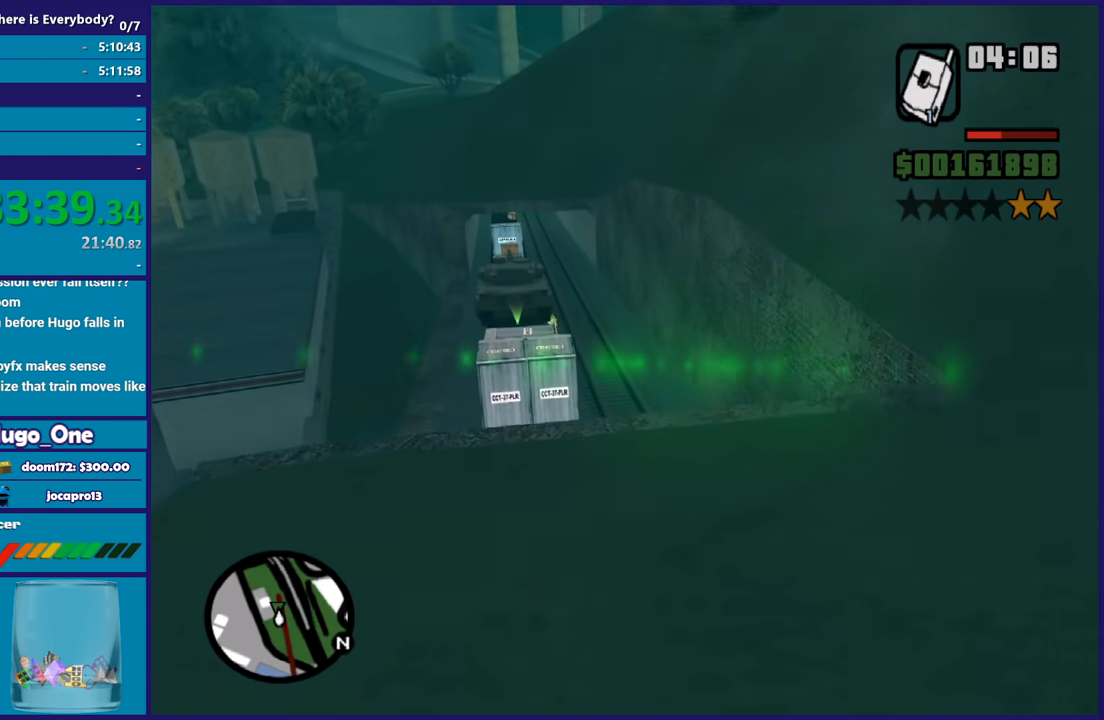
{"buttons": ["A"], "left_stick": "up-right", "right_stick": "center", "button_events": [[34, "A", "down"], [134, "A", "up"], [201, "A", "down"], [334, "A", "up"], [401, "A", "down"]]}
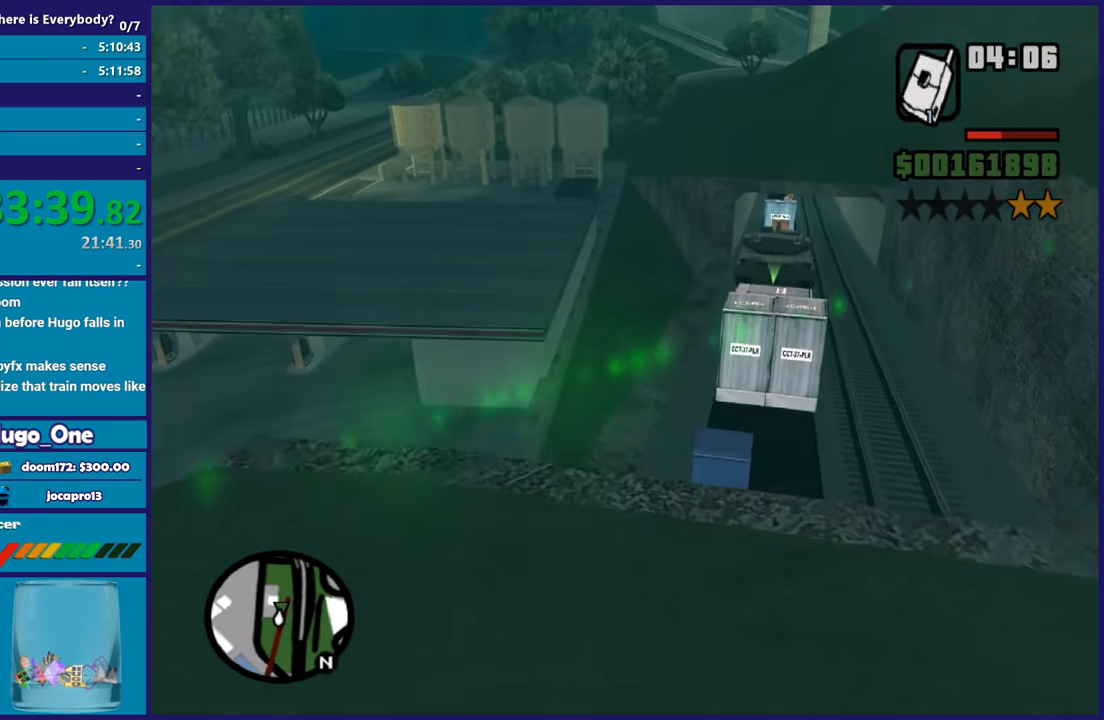
{"buttons": ["X"], "left_stick": "up", "right_stick": "center", "button_events": [[33, "A", "up"], [100, "A", "down"], [200, "A", "up"], [267, "A", "down"], [367, "X", "down"], [400, "A", "up"]]}
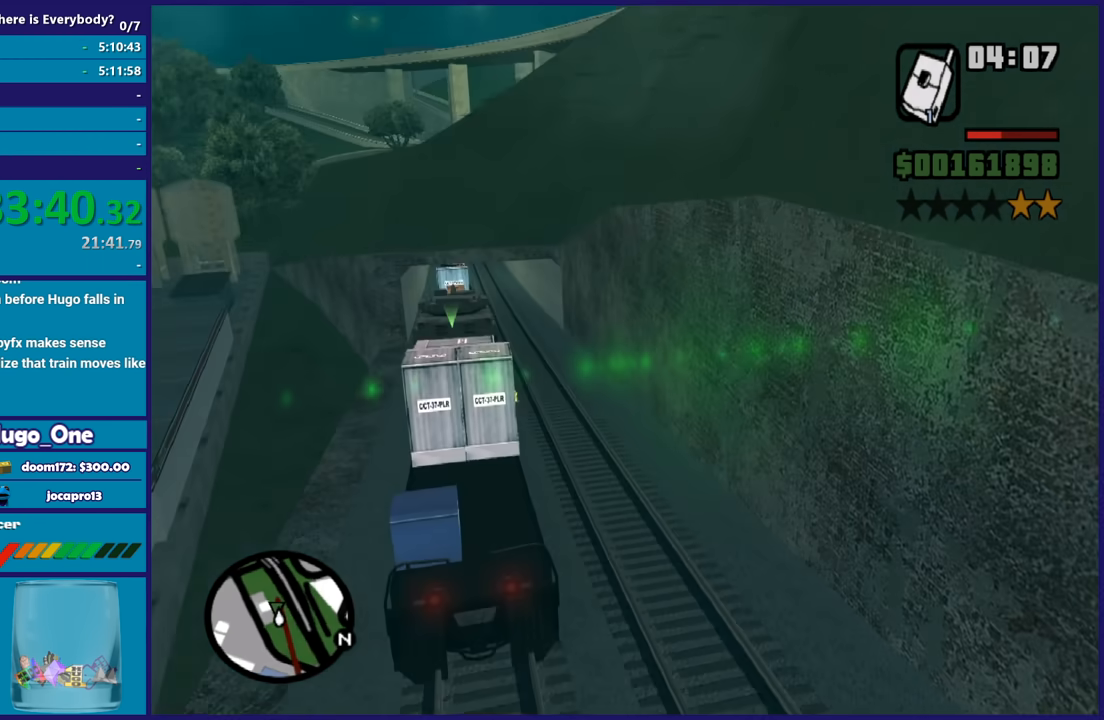
{"buttons": [], "left_stick": "up", "right_stick": "center", "button_events": [[267, "X", "up"]]}
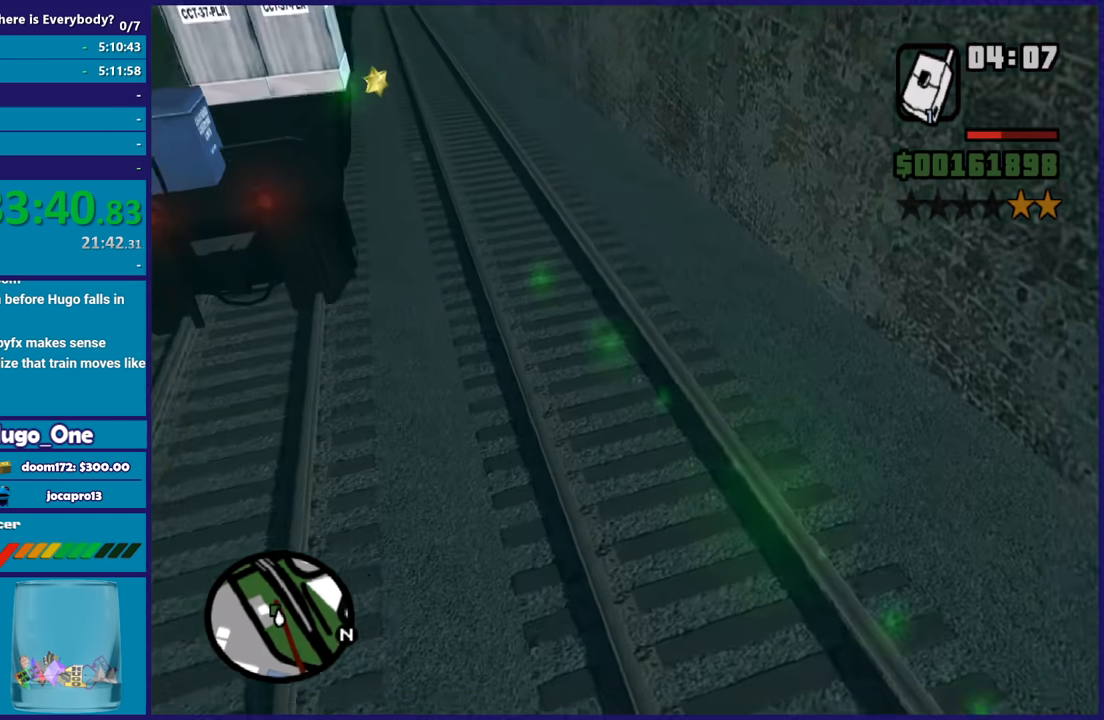
{"buttons": [], "left_stick": "up-left", "right_stick": "center", "button_events": [[133, "A", "down"], [267, "A", "up"], [334, "A", "down"], [434, "A", "up"]]}
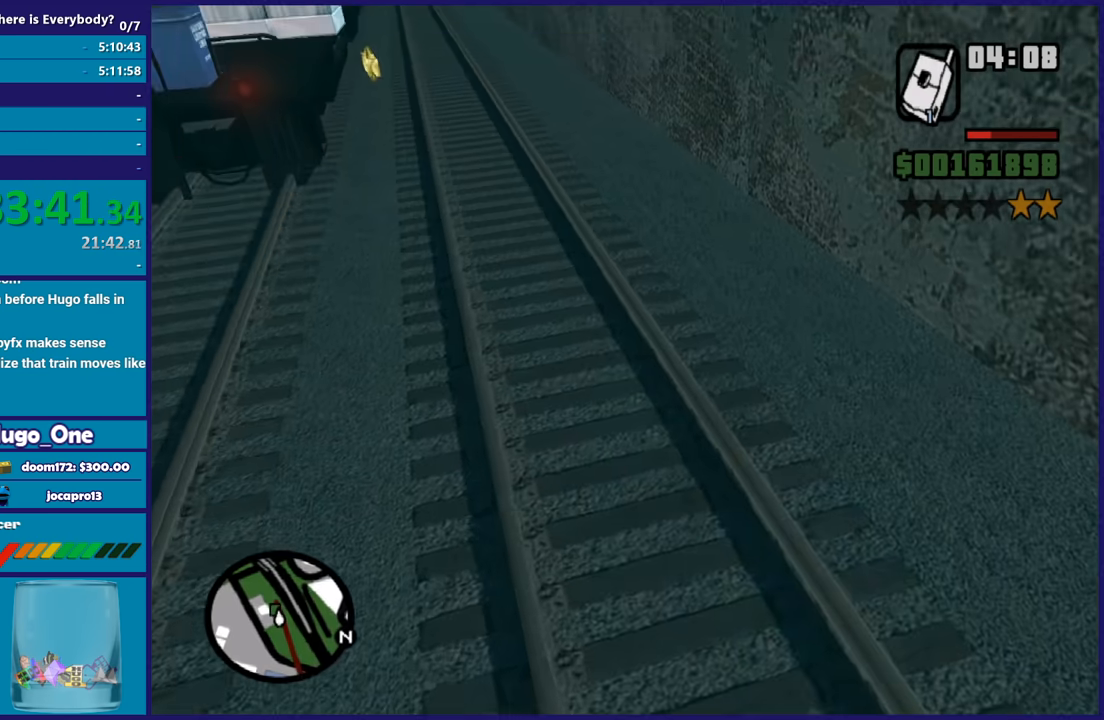
{"buttons": ["A"], "left_stick": "up-left", "right_stick": "center", "button_events": [[234, "A", "down"], [334, "A", "up"], [401, "A", "down"]]}
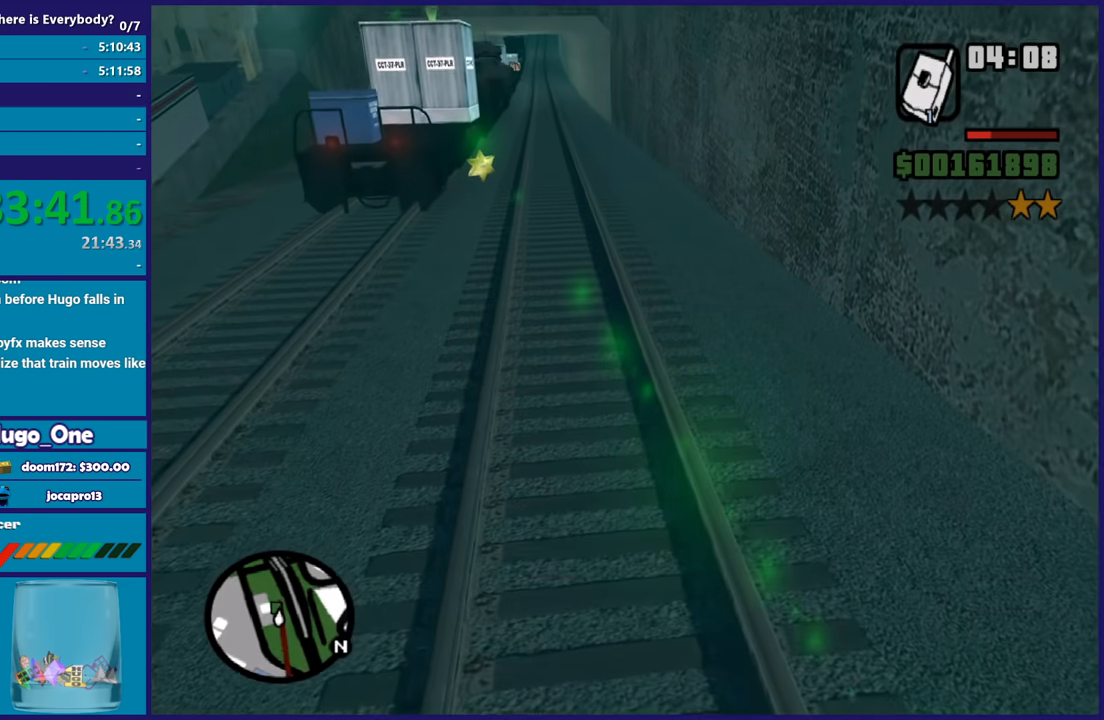
{"buttons": ["A"], "left_stick": "up-left", "right_stick": "center", "button_events": [[33, "A", "up"], [100, "A", "down"], [233, "A", "up"], [300, "A", "down"], [400, "A", "up"], [500, "A", "down"]]}
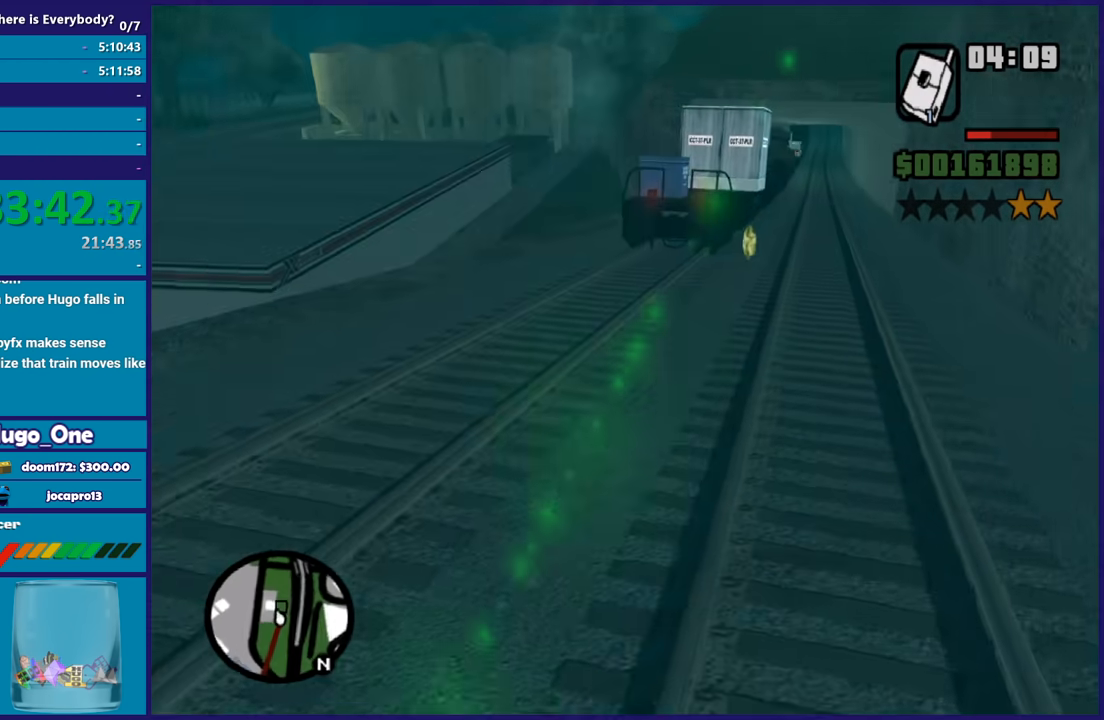
{"buttons": [], "left_stick": "up", "right_stick": "center", "button_events": [[100, "A", "up"], [201, "A", "down"], [301, "A", "up"], [401, "A", "down"], [501, "A", "up"]]}
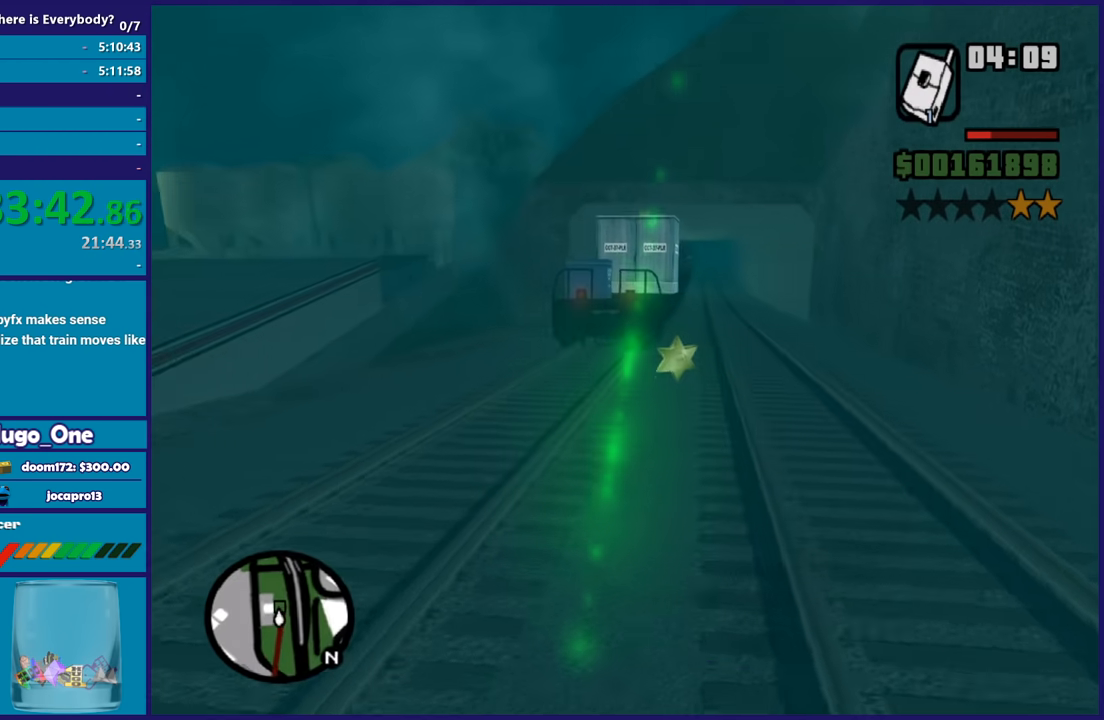
{"buttons": ["A"], "left_stick": "up-left", "right_stick": "center", "button_events": [[100, "A", "down"], [233, "A", "up"], [300, "A", "down"], [400, "A", "up"], [500, "A", "down"]]}
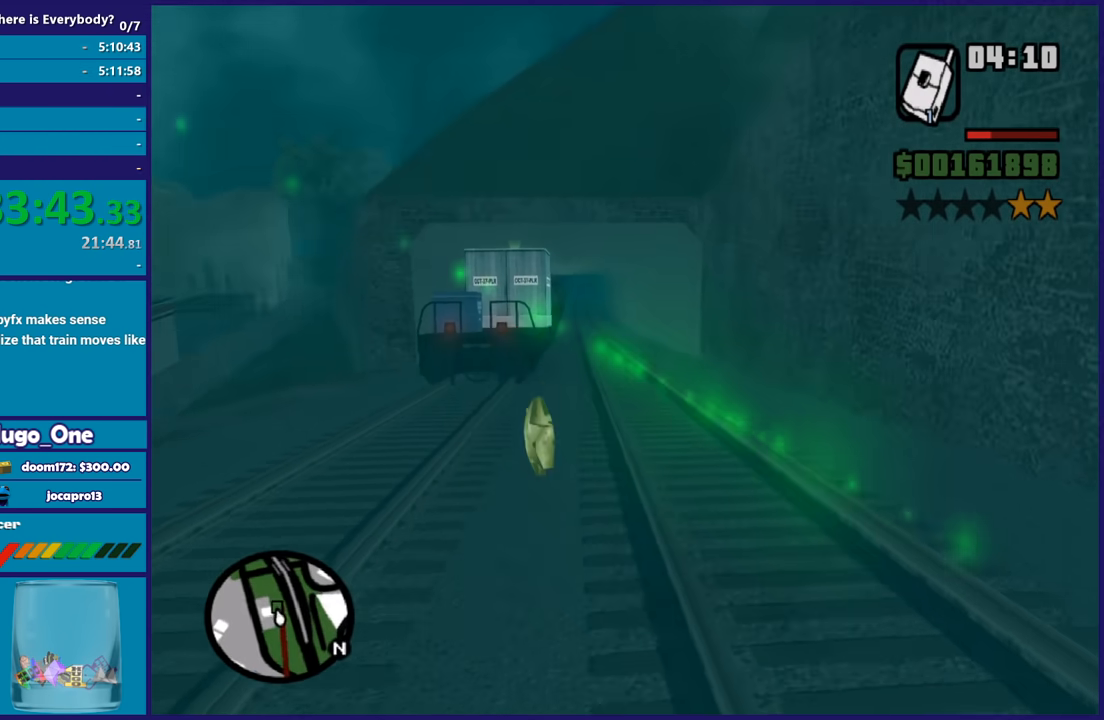
{"buttons": [], "left_stick": "up", "right_stick": "center", "button_events": [[100, "A", "up"], [201, "A", "down"], [301, "A", "up"], [401, "A", "down"], [501, "A", "up"]]}
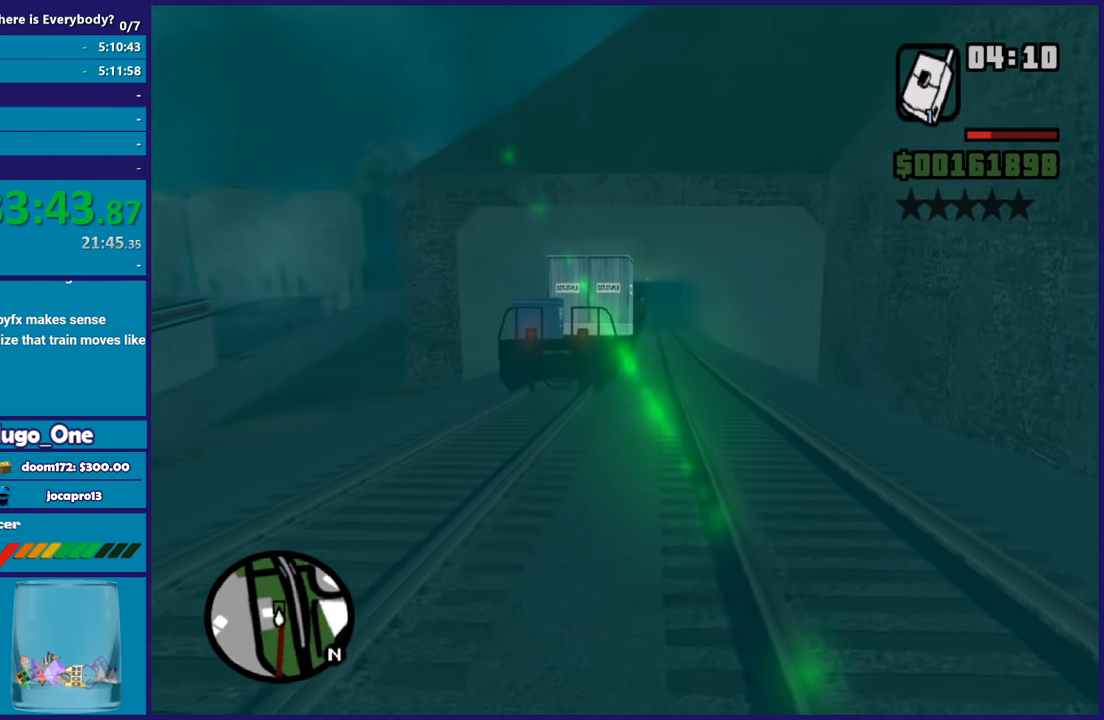
{"buttons": ["A"], "left_stick": "up", "right_stick": "center", "button_events": [[67, "A", "down"], [167, "A", "up"], [267, "A", "down"], [400, "A", "up"], [467, "A", "down"]]}
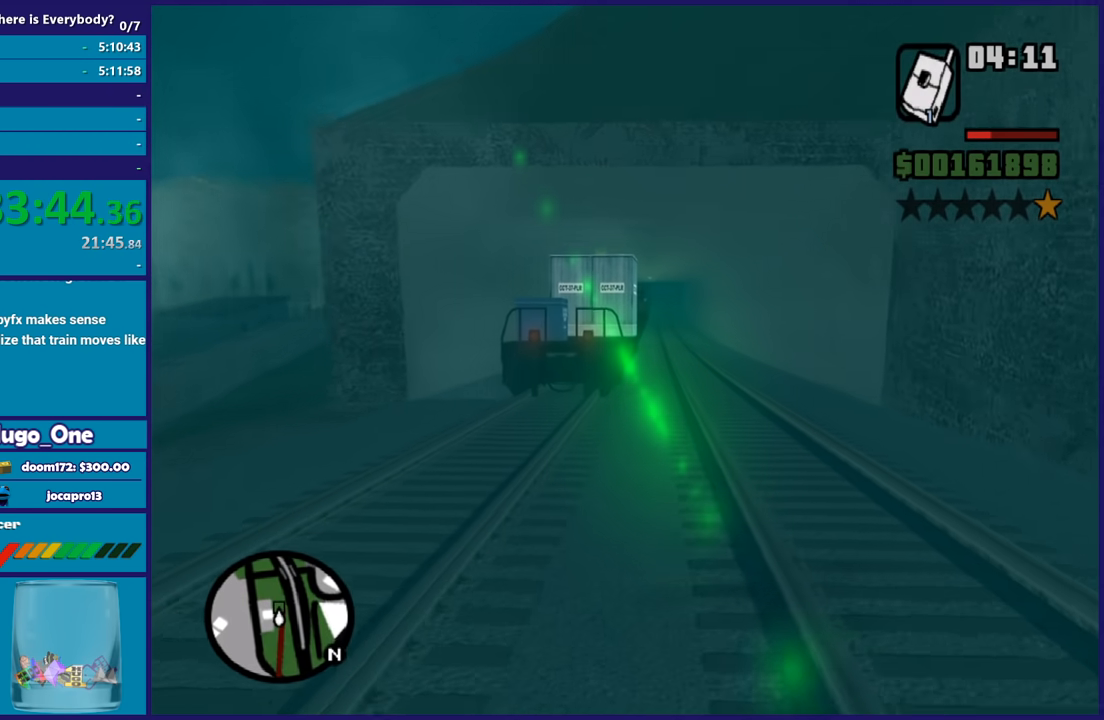
{"buttons": [], "left_stick": "up", "right_stick": "center", "button_events": [[67, "A", "up"], [167, "A", "down"], [267, "A", "up"], [367, "A", "down"], [468, "A", "up"]]}
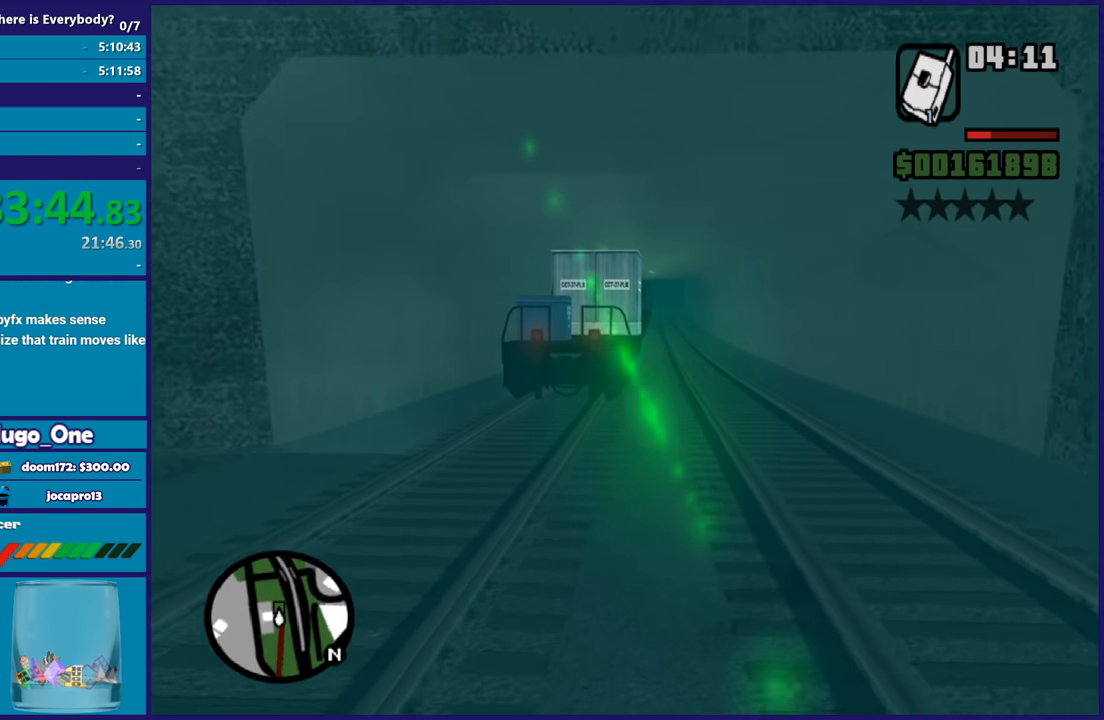
{"buttons": ["A"], "left_stick": "up", "right_stick": "center", "button_events": [[67, "A", "down"], [133, "A", "up"], [233, "A", "down"], [334, "A", "up"], [434, "A", "down"]]}
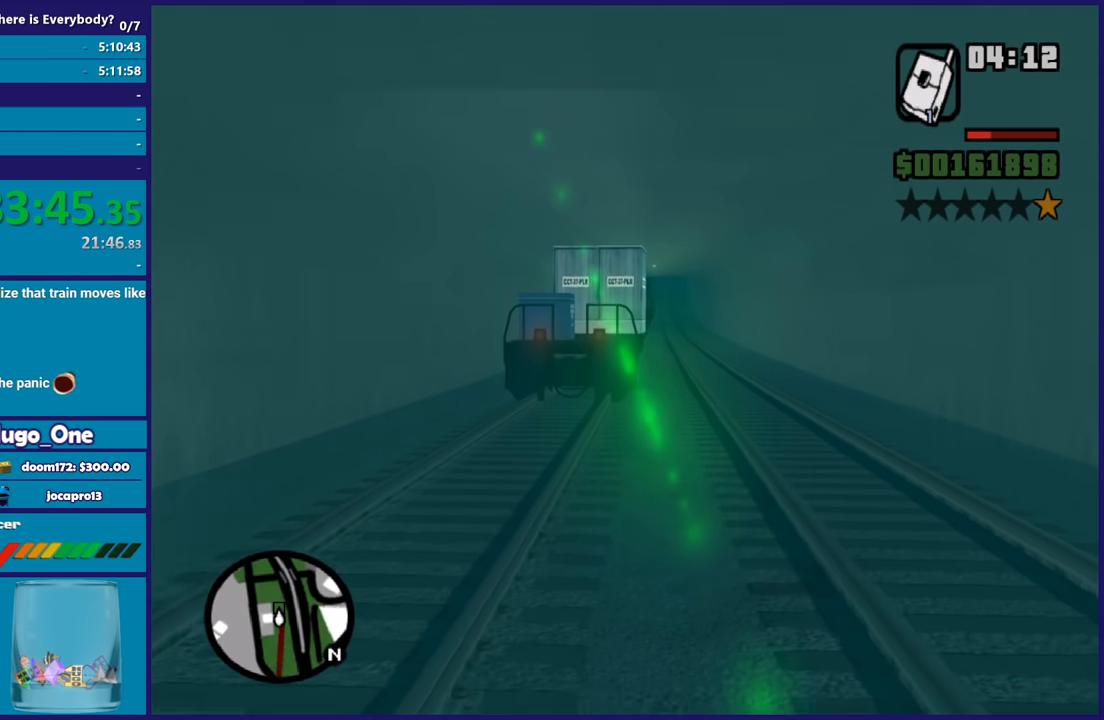
{"buttons": [], "left_stick": "up", "right_stick": "center", "button_events": [[67, "A", "up"], [133, "A", "down"], [267, "A", "up"], [367, "A", "down"], [434, "A", "up"]]}